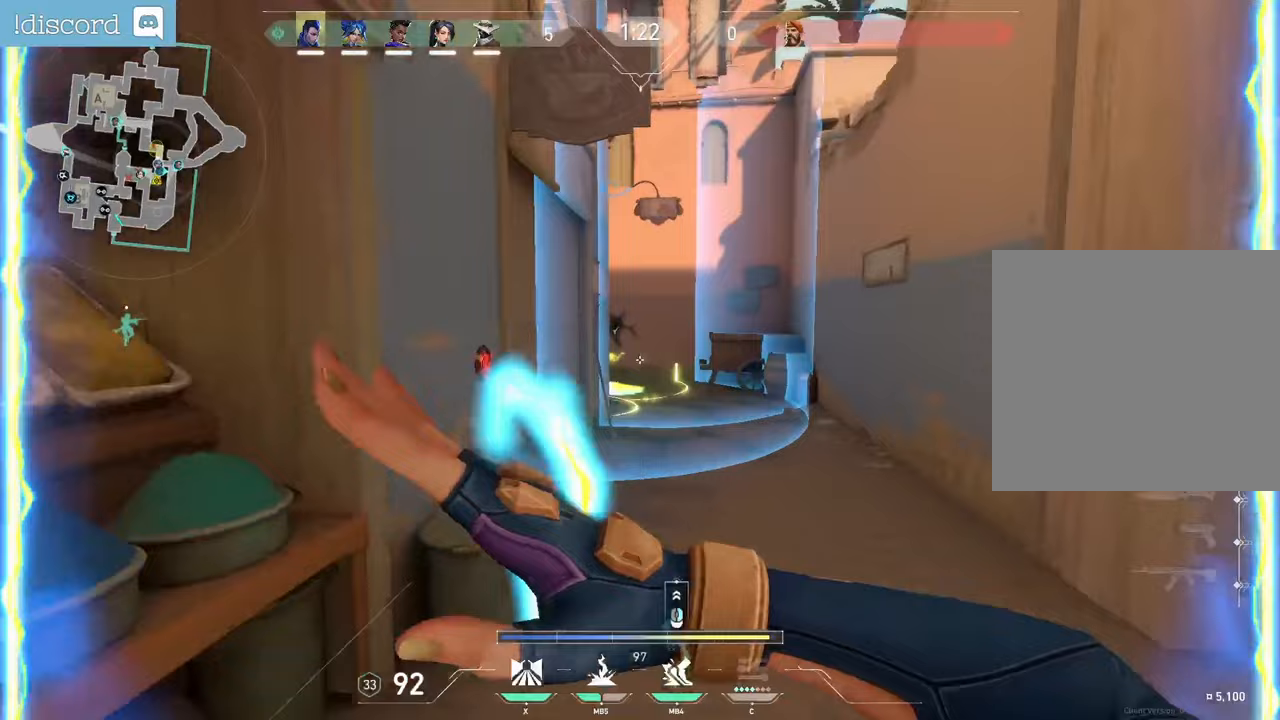
Gameplay with keyboard and mouse; each line is a JSON object with the keys and mouse buttons held at the frame after it. "events" lists presses ("down") and releases ("up") of "a", "ctrl", "d", "e", "f", "q", "r", "s", "shift", "space", "tab", "z", "mouse_left", "mouse_wheel", "mouse_right", "mouse_mb4" and "mouse_mb5" between this image and that frame as [ms after this image, input, new state], when the widget could be followed in between. "mouse_left", "mouse_wheel", "mouse_right", "mouse_mb4", "mouse_mb5" = the "left", "wheel", "right", "mb4", "mb5" buttons of the "mouse" list. No other keys are recorded. "wheel" means that the mouse wheel is clicked or scrolled. Not read: mouse_move.
{"keys": ["z"], "mouse": [], "events": [[150, "d", "down"], [300, "d", "up"]]}
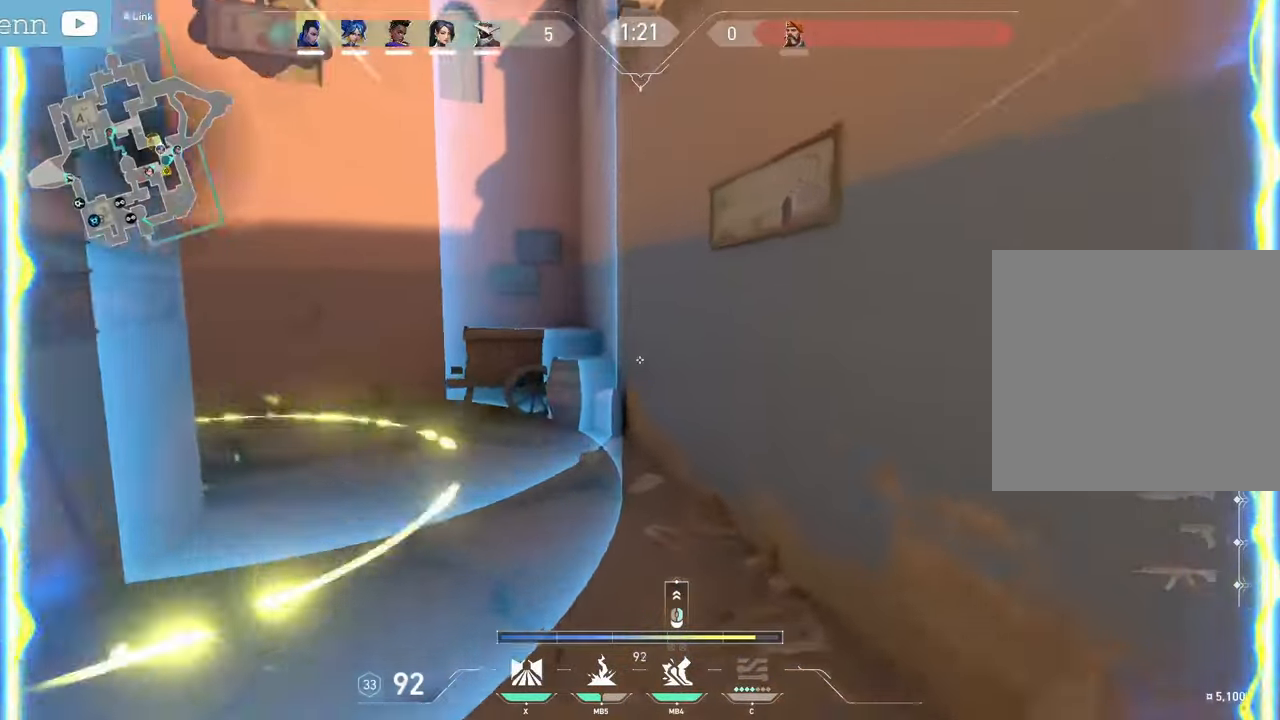
{"keys": ["q", "z"], "mouse": [], "events": [[217, "q", "down"]]}
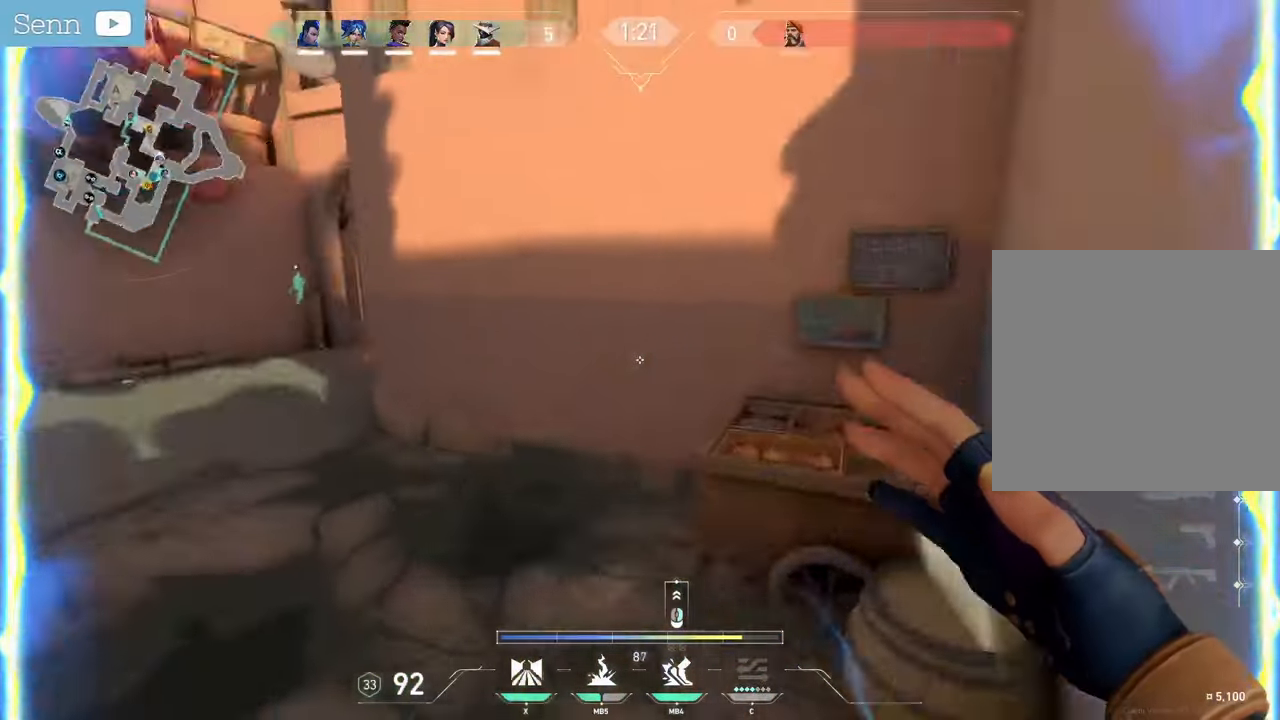
{"keys": ["q", "z"], "mouse": [], "events": [[300, "mouse_right", "down"], [417, "mouse_right", "up"]]}
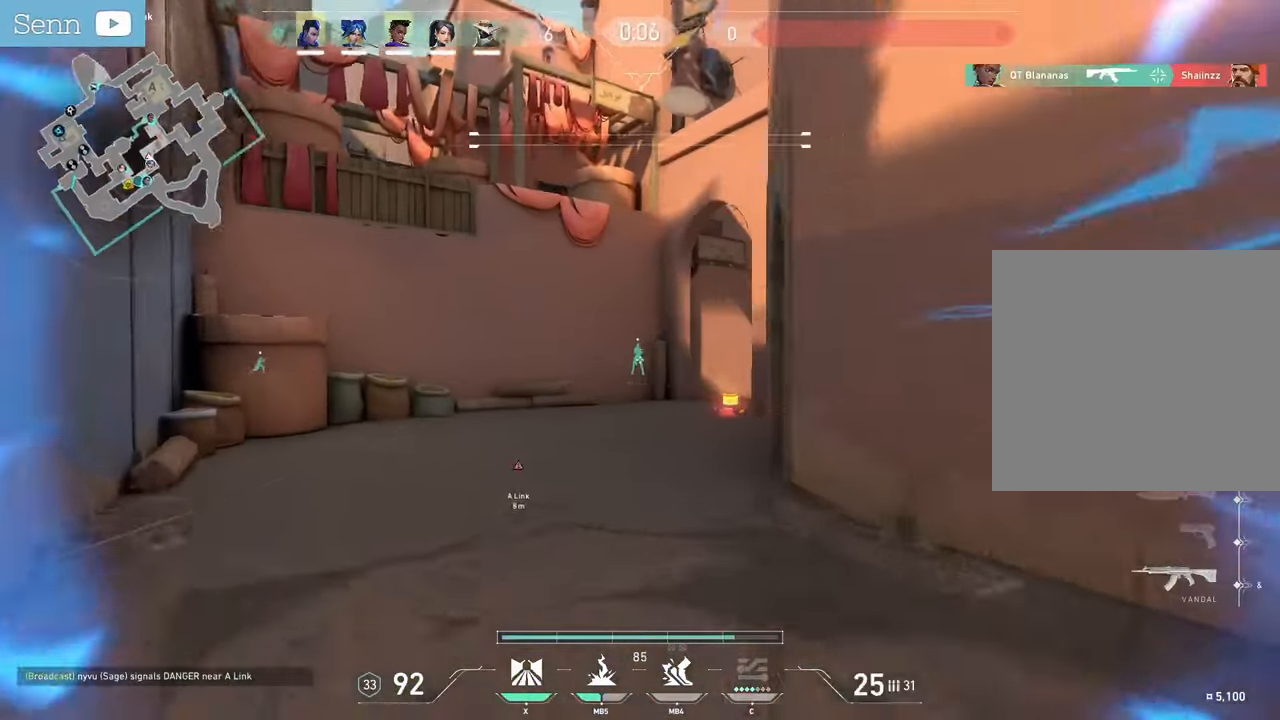
{"keys": ["q"], "mouse": [], "events": [[317, "z", "up"]]}
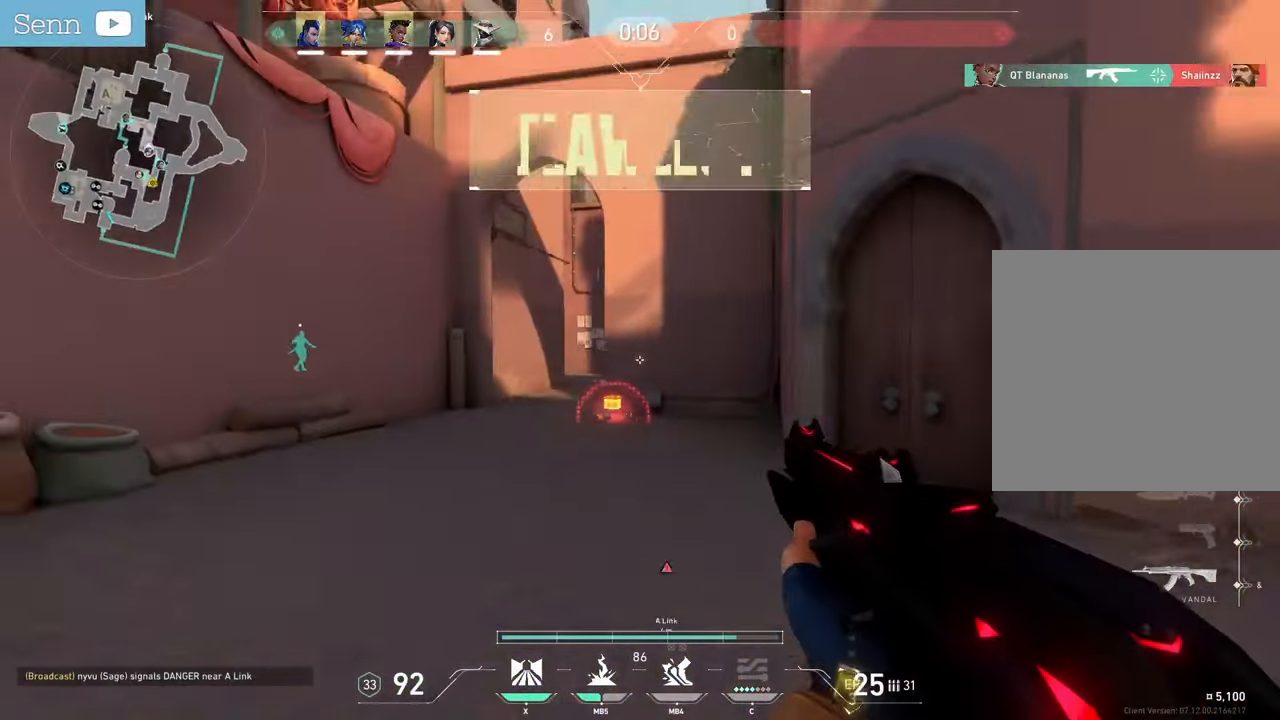
{"keys": ["z"], "mouse": [], "events": [[183, "z", "down"], [350, "q", "up"]]}
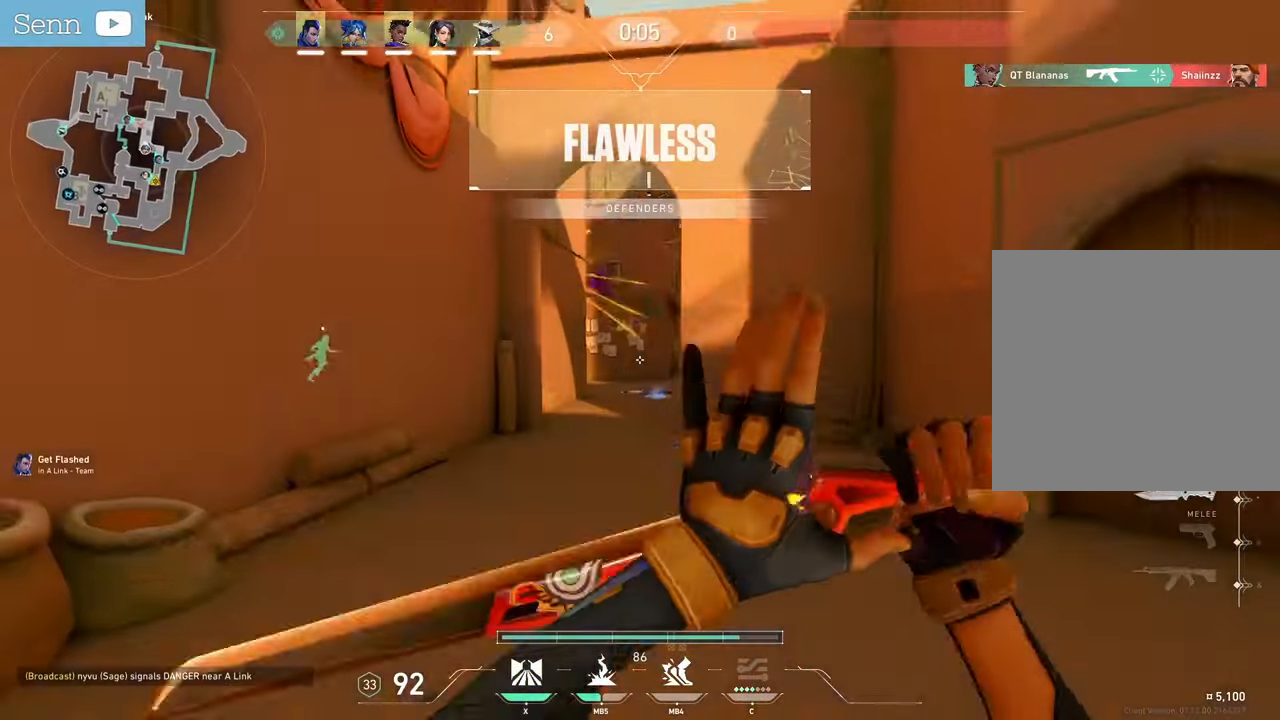
{"keys": ["z"], "mouse": [], "events": []}
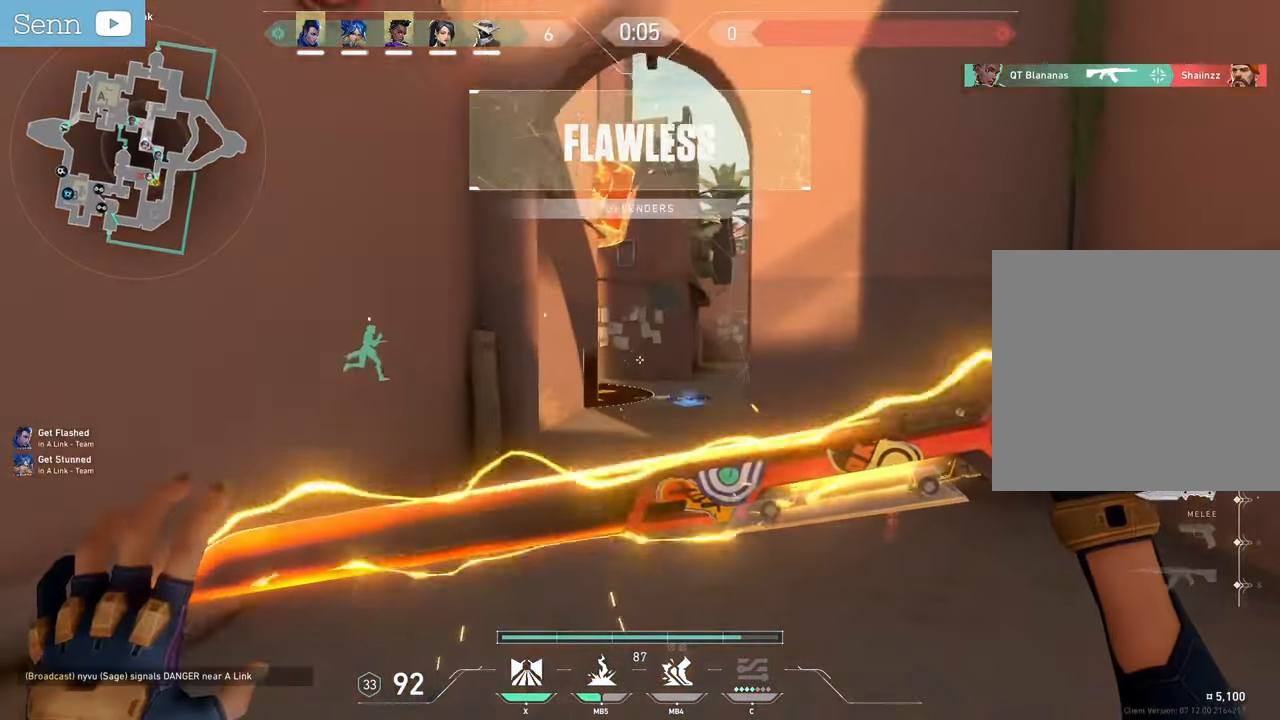
{"keys": ["s"], "mouse": [], "events": [[67, "mouse_right", "down"], [117, "mouse_right", "up"], [250, "z", "up"], [450, "s", "down"]]}
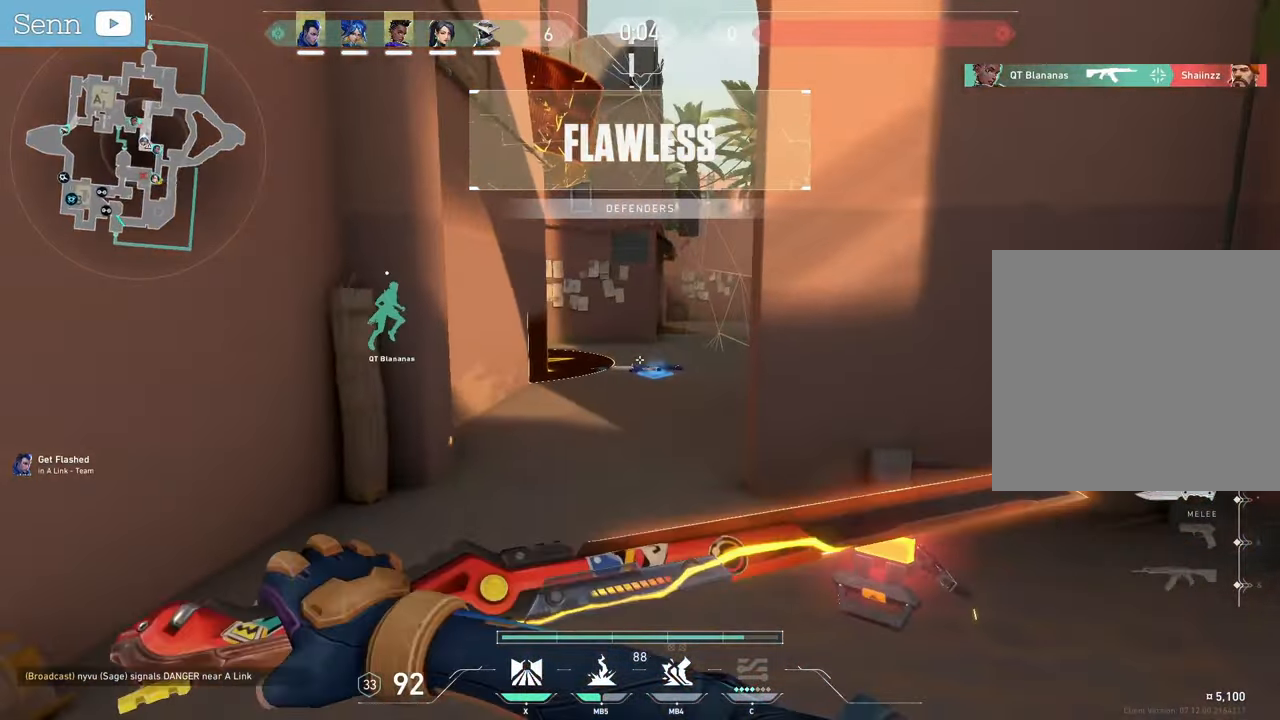
{"keys": ["z"], "mouse": ["mb5"], "events": [[83, "s", "up"], [400, "mouse_mb4", "down"], [400, "mouse_mb5", "down"], [417, "z", "down"], [433, "s", "down"], [467, "s", "up"], [500, "mouse_mb4", "up"]]}
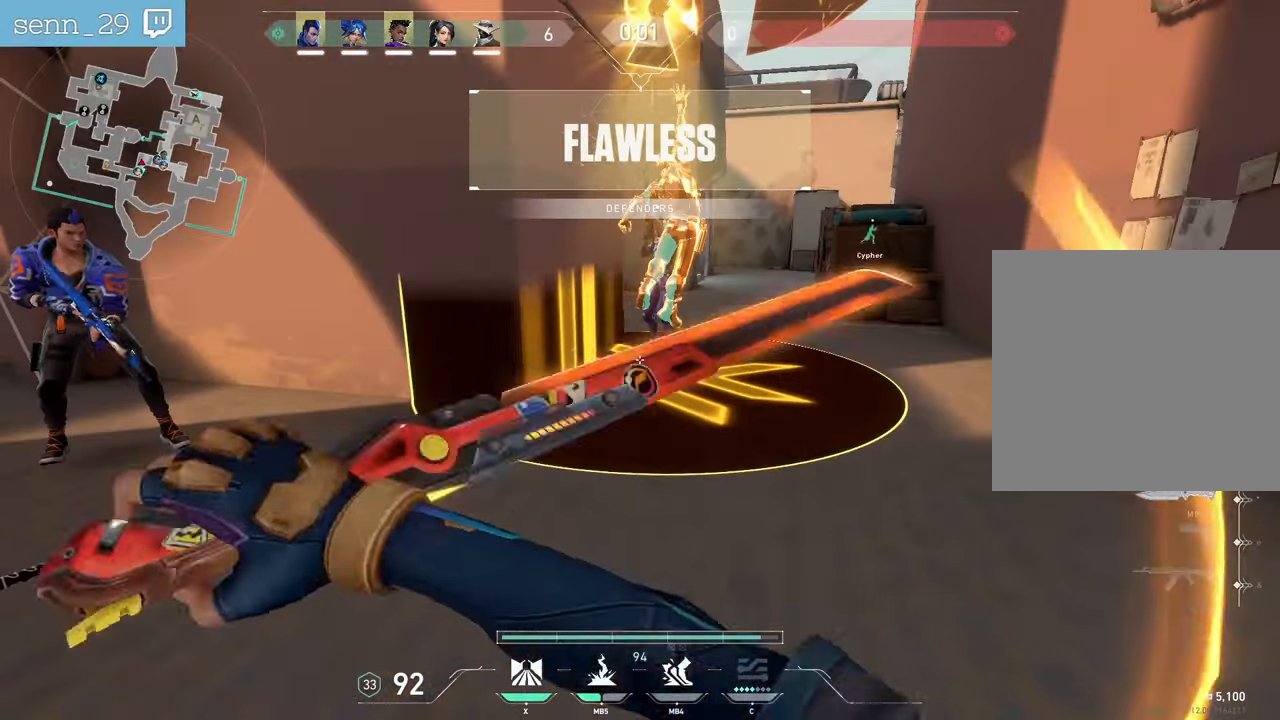
{"keys": [], "mouse": [], "events": [[17, "mouse_mb5", "up"], [33, "z", "up"]]}
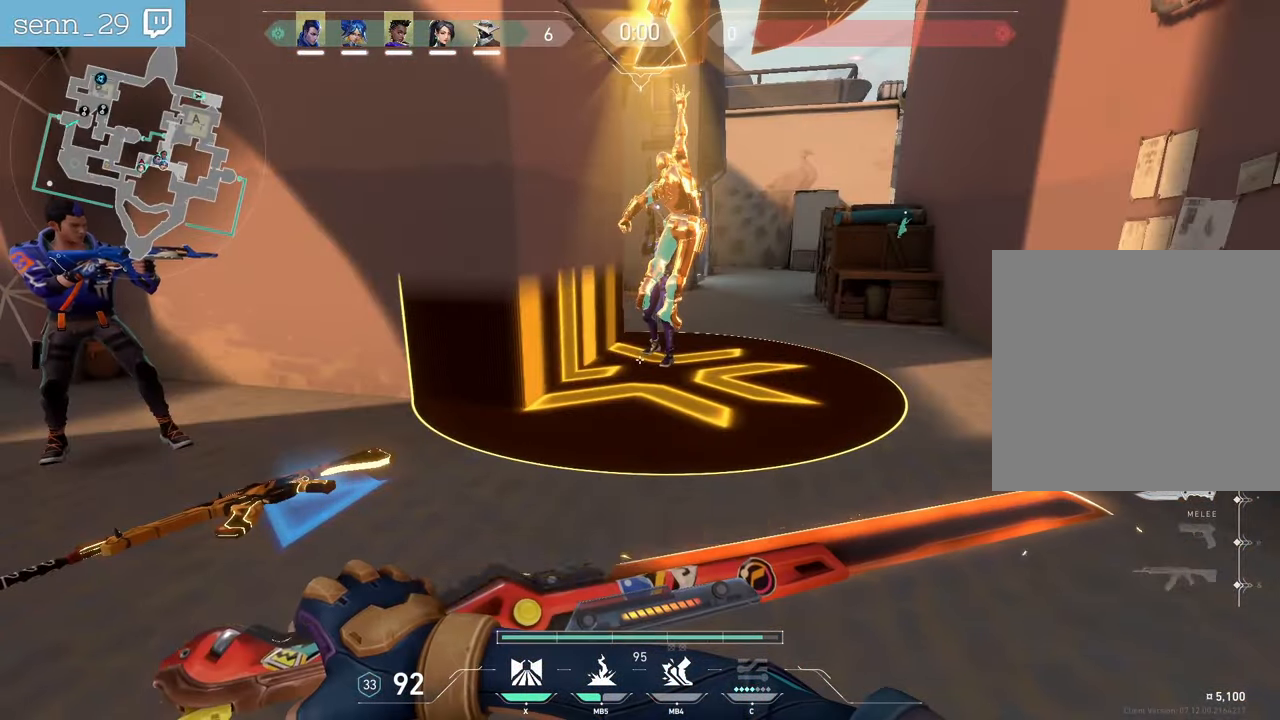
{"keys": [], "mouse": [], "events": []}
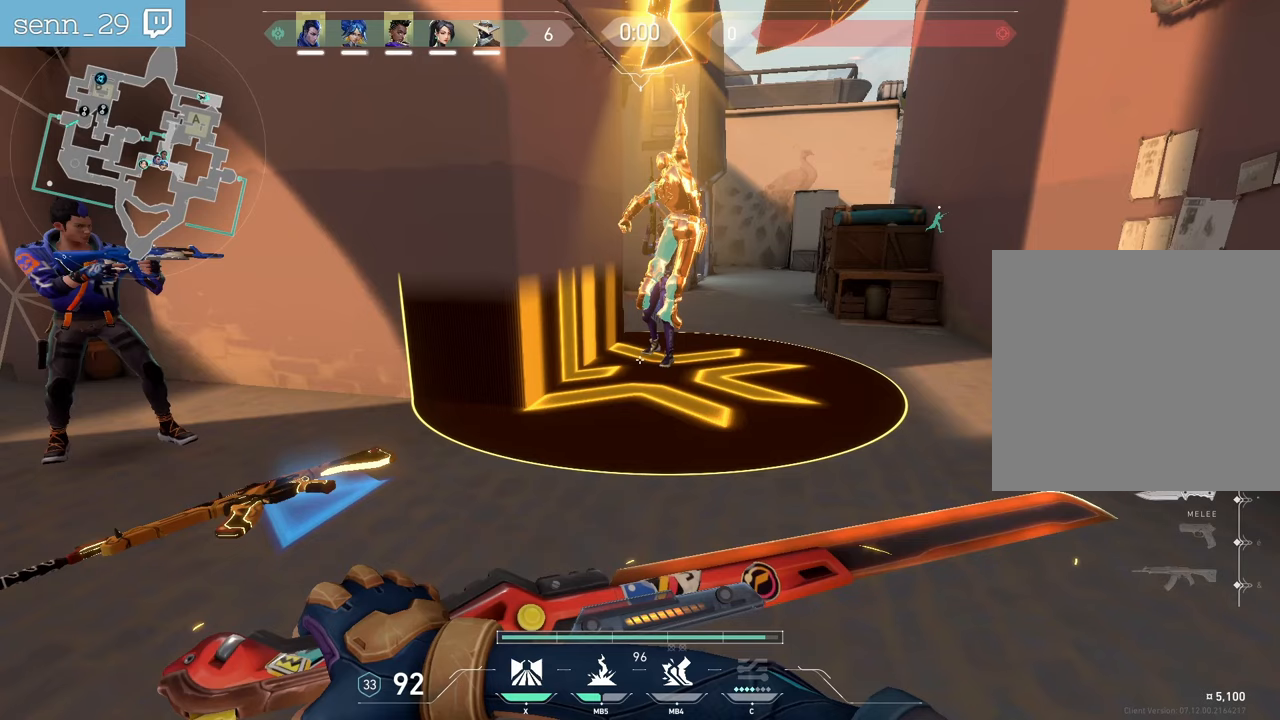
{"keys": [], "mouse": [], "events": []}
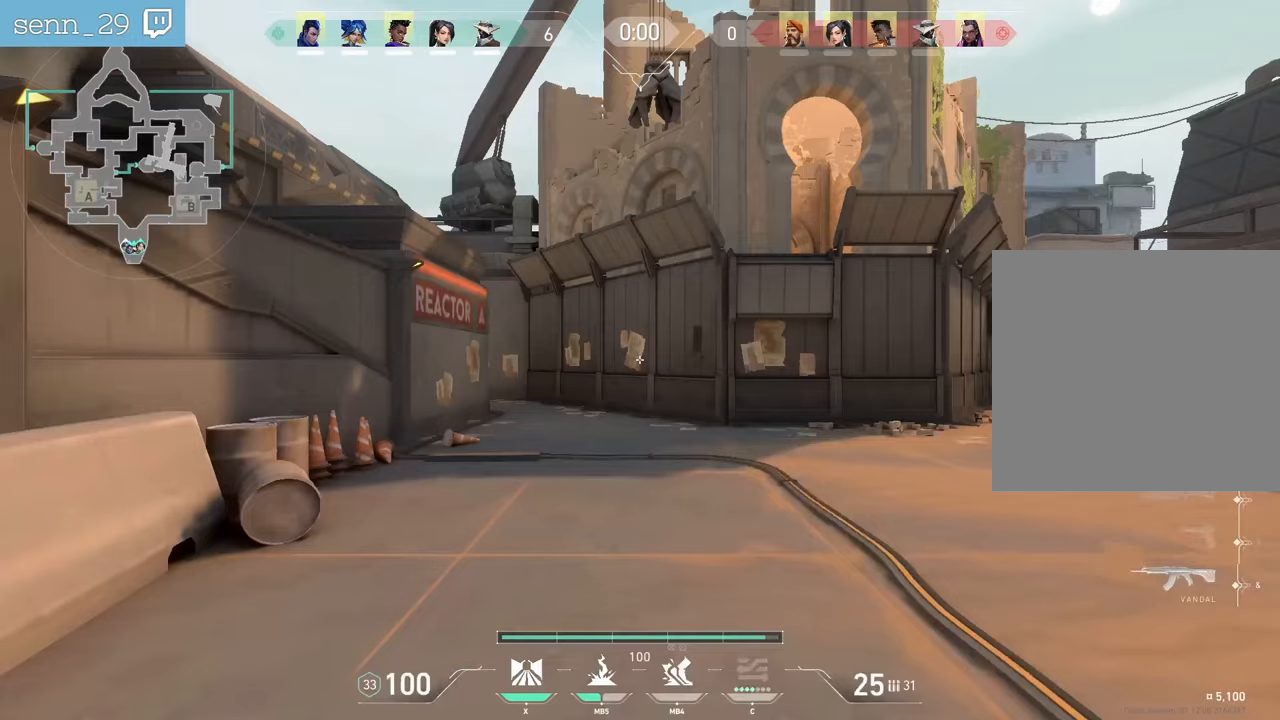
{"keys": [], "mouse": [], "events": []}
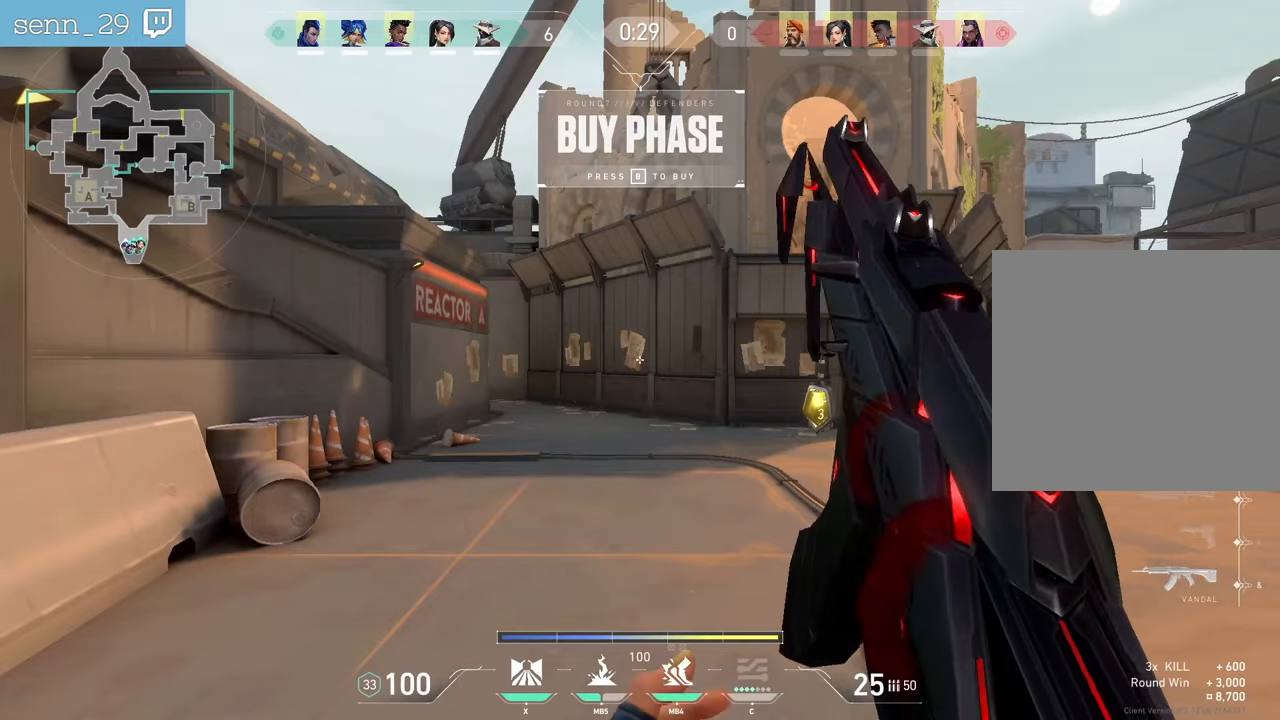
{"keys": [], "mouse": [], "events": []}
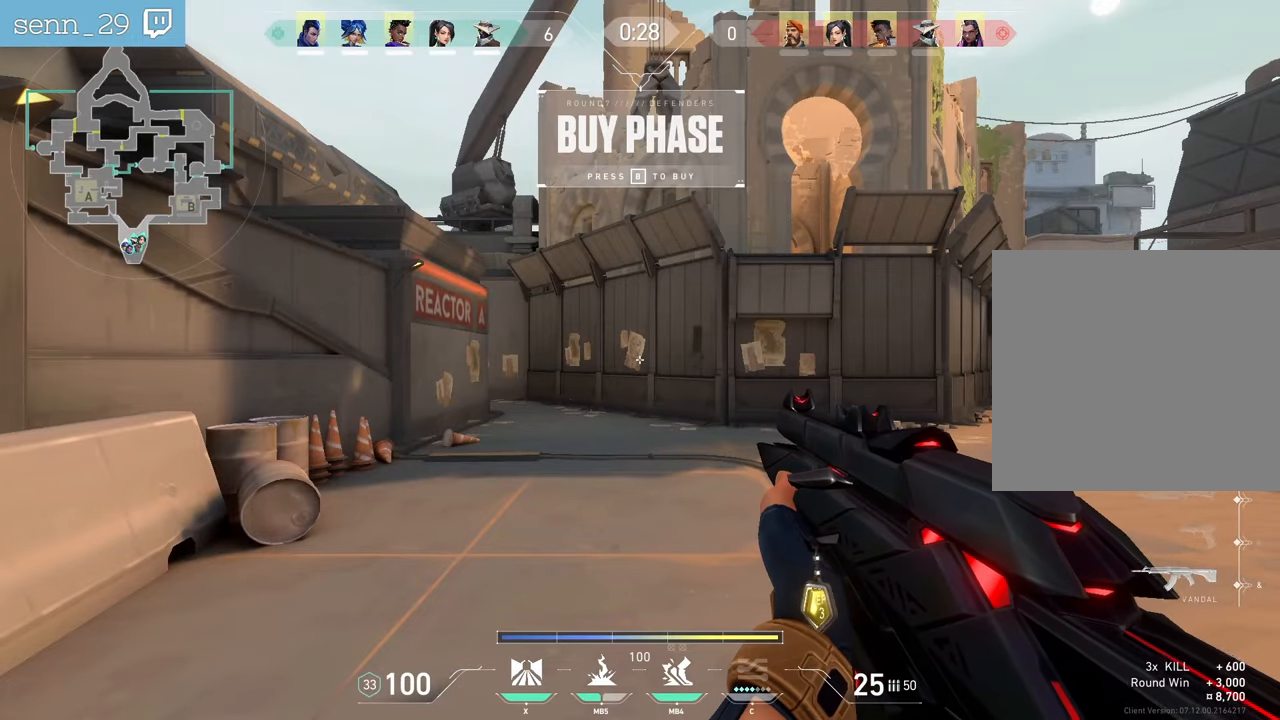
{"keys": [], "mouse": [], "events": []}
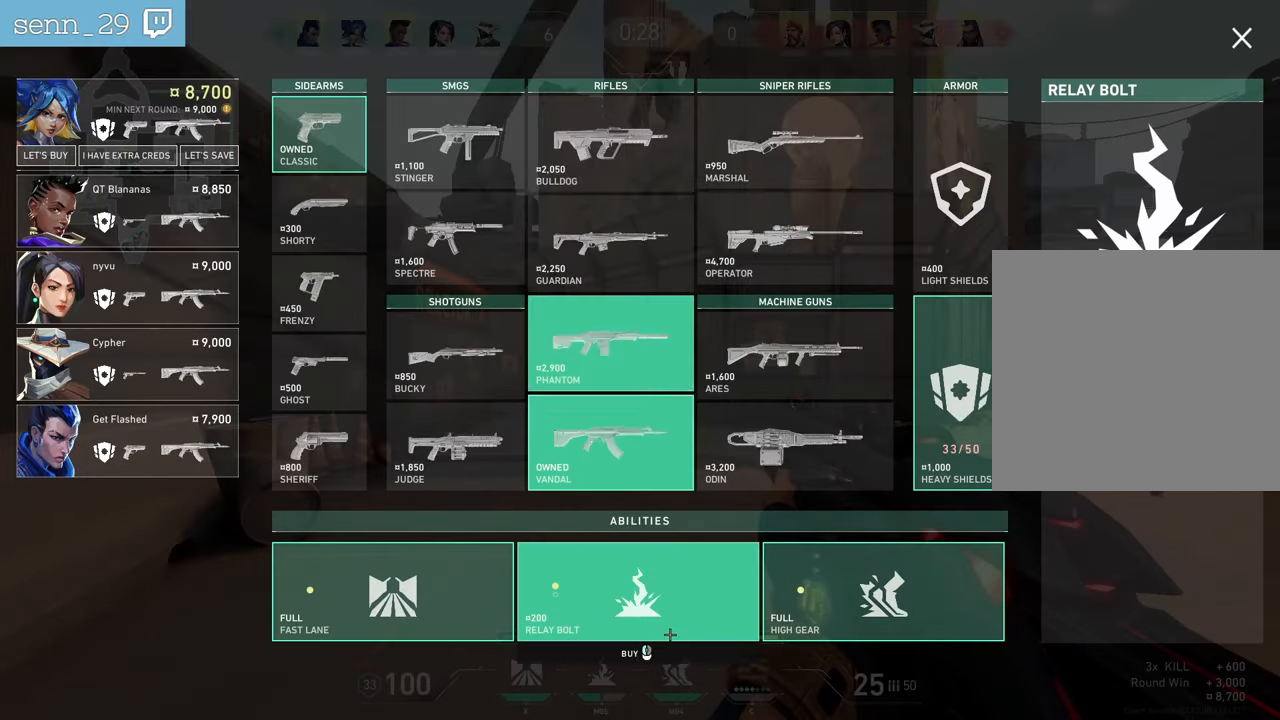
{"keys": ["z"], "mouse": [], "events": [[50, "mouse_left", "down"], [117, "z", "down"], [133, "mouse_left", "up"]]}
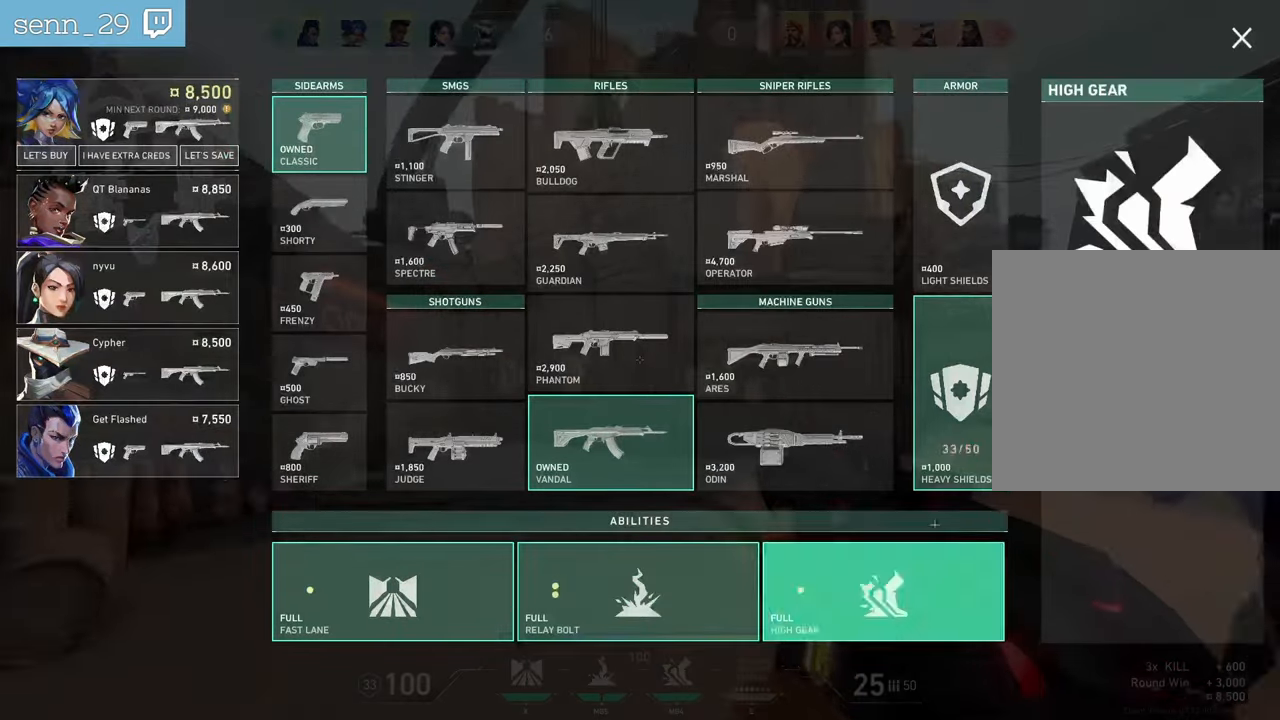
{"keys": ["d", "z"], "mouse": ["left"], "events": [[150, "d", "down"], [467, "mouse_left", "down"]]}
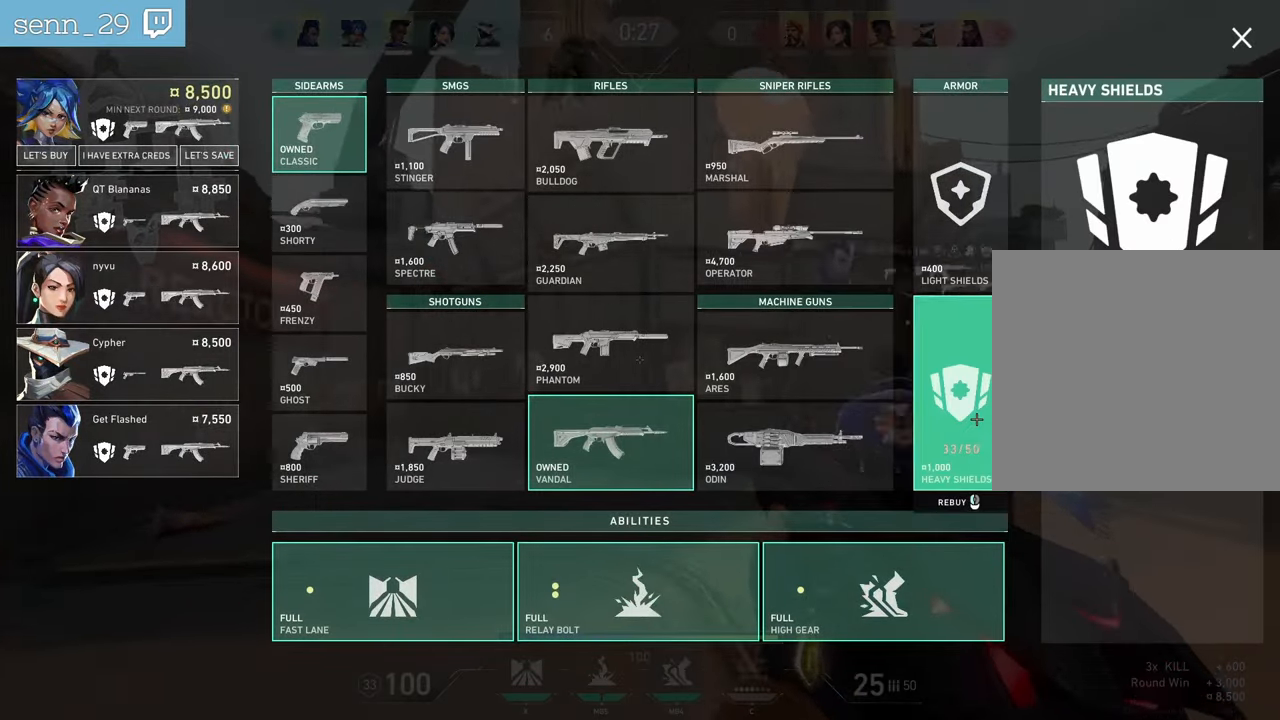
{"keys": ["tab", "z"], "mouse": [], "events": [[83, "mouse_left", "up"], [117, "tab", "down"], [217, "d", "up"]]}
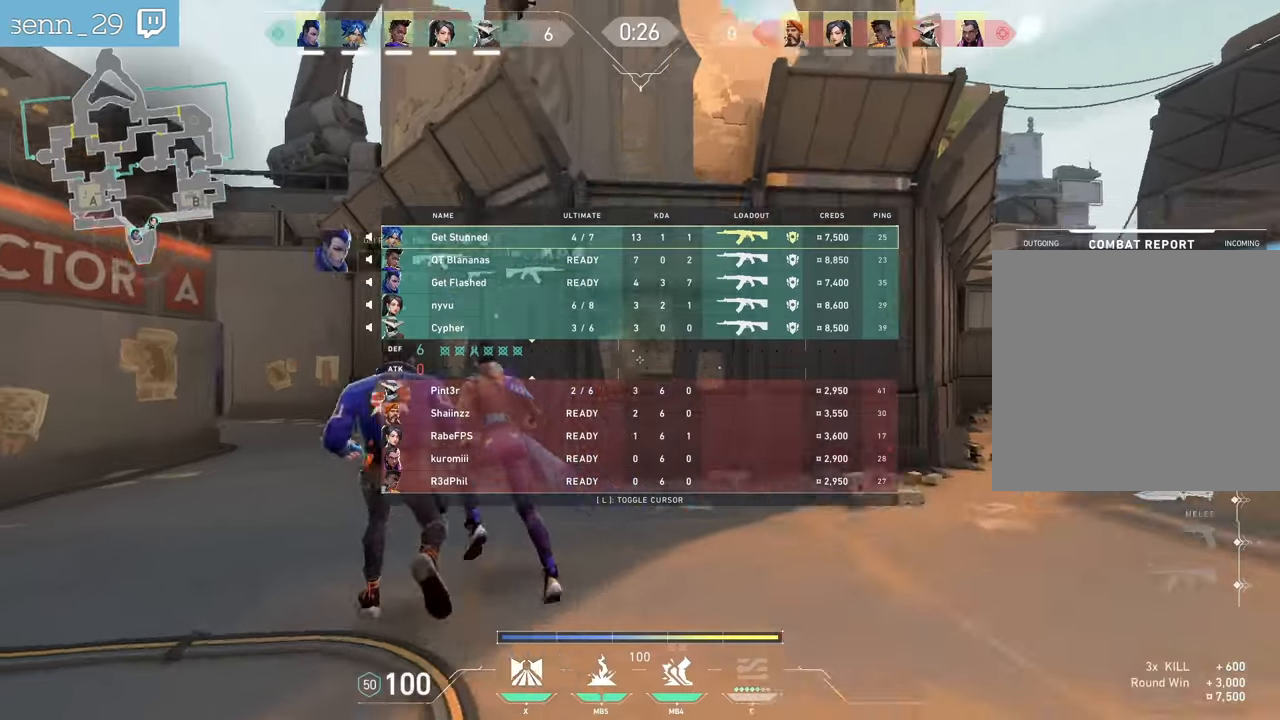
{"keys": ["tab", "z"], "mouse": [], "events": []}
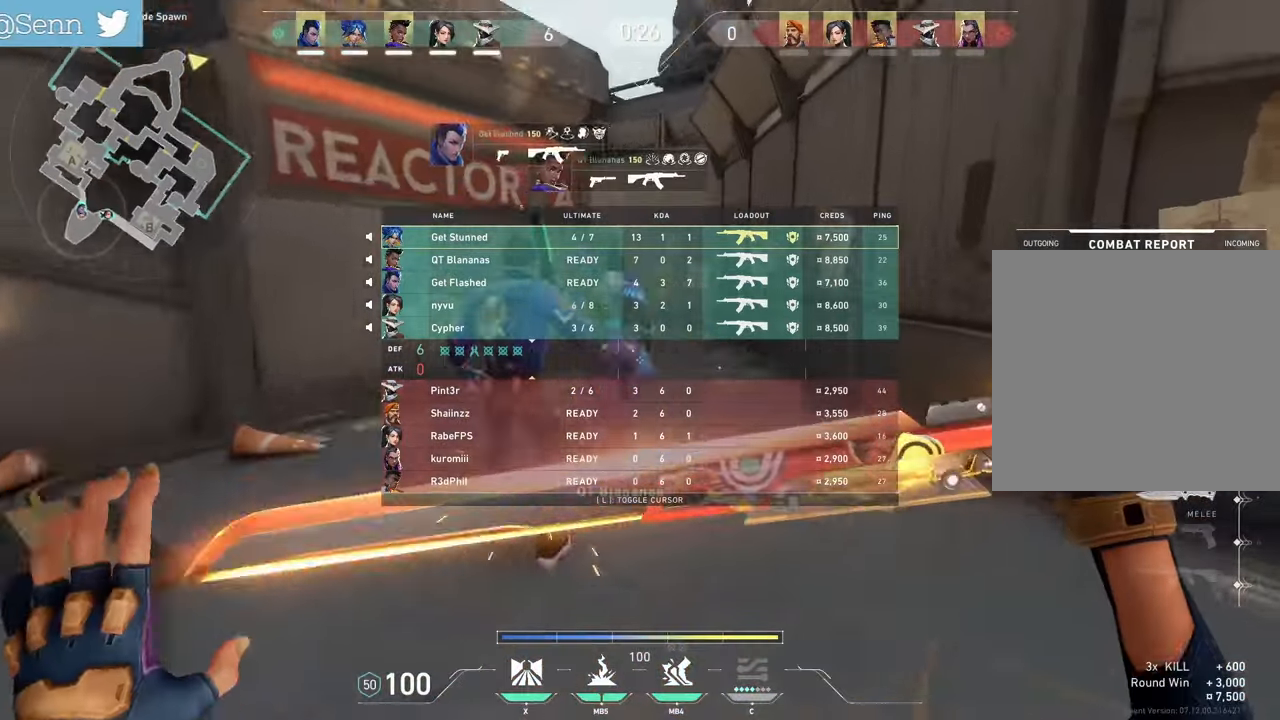
{"keys": ["tab", "z"], "mouse": ["mb5"], "events": [[167, "mouse_mb4", "down"], [267, "mouse_mb5", "down"], [367, "mouse_mb4", "up"]]}
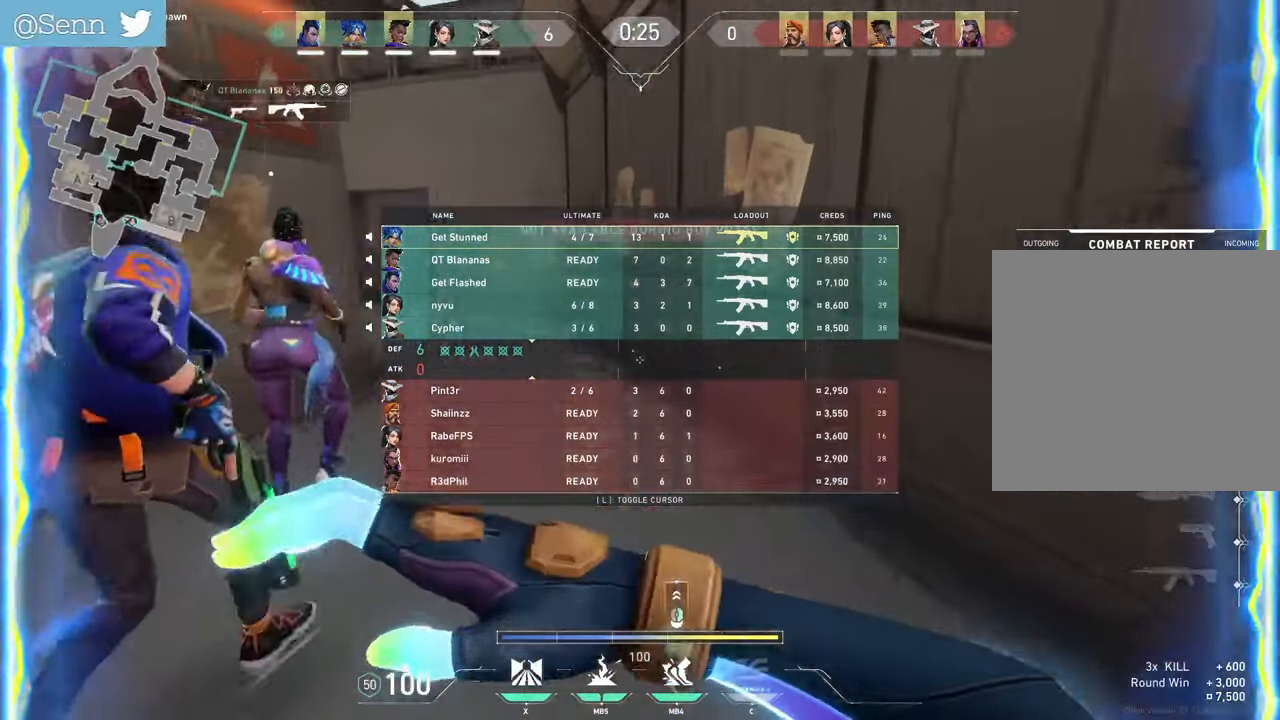
{"keys": ["tab", "z"], "mouse": [], "events": [[133, "mouse_mb5", "up"], [333, "z", "up"], [483, "z", "down"]]}
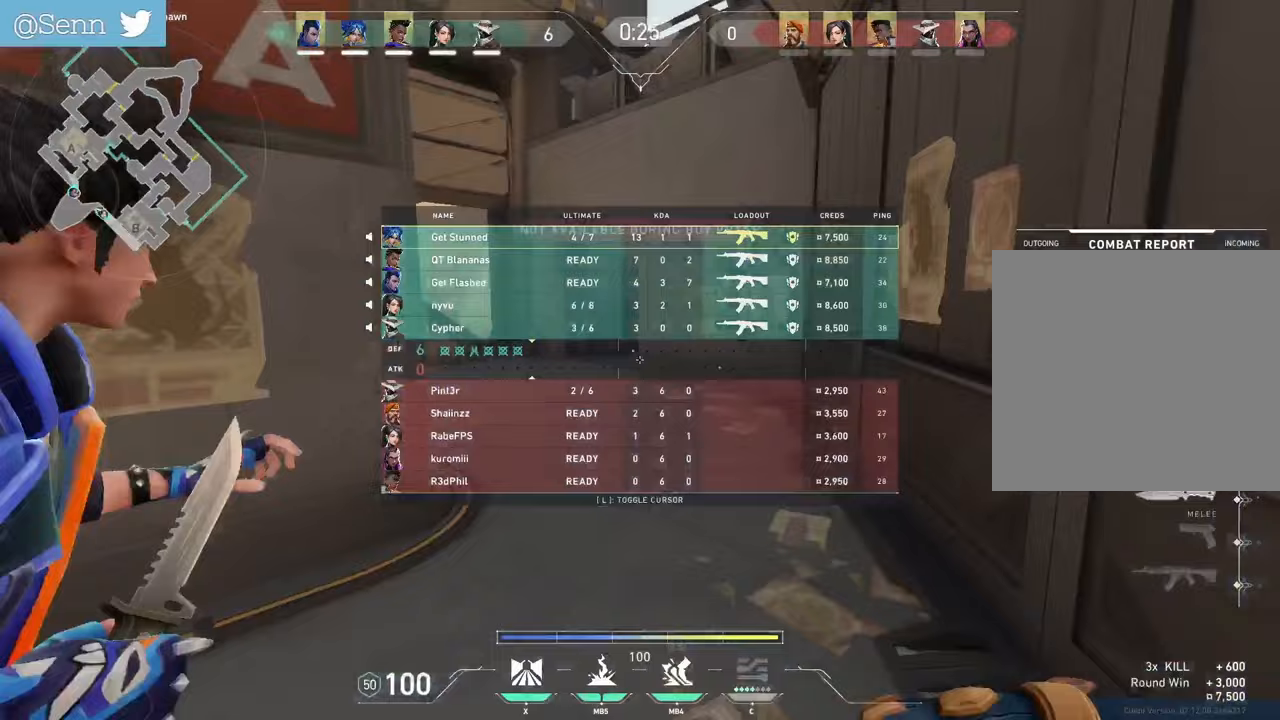
{"keys": ["d", "tab", "z"], "mouse": ["left"], "events": [[100, "mouse_left", "down"], [267, "d", "down"]]}
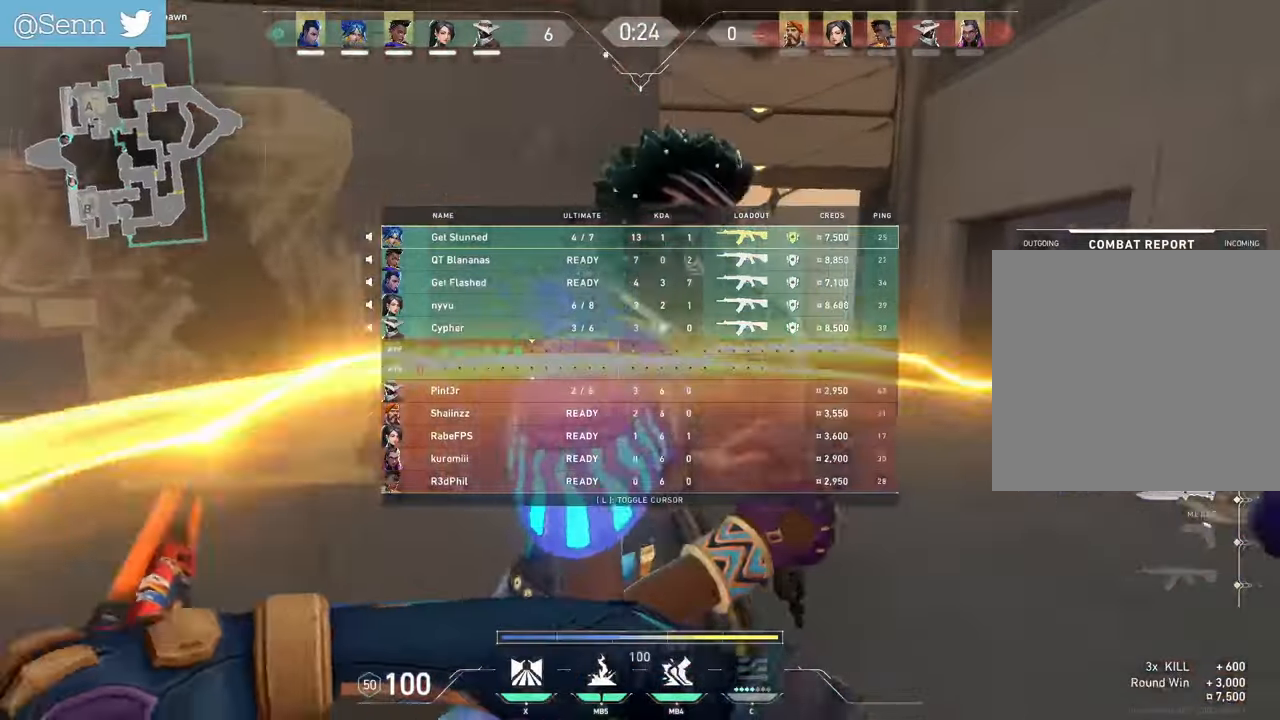
{"keys": ["tab", "z"], "mouse": ["left"], "events": [[133, "d", "up"], [150, "z", "up"], [183, "mouse_left", "up"], [183, "z", "down"], [433, "mouse_left", "down"]]}
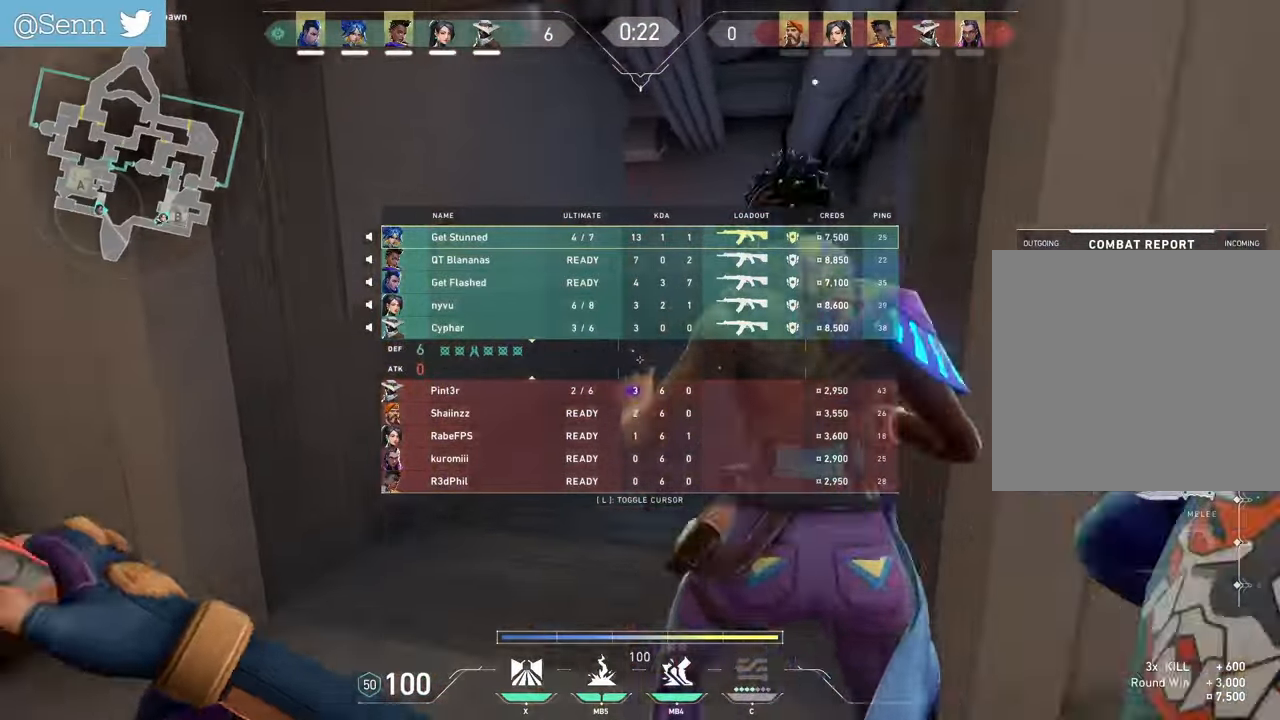
{"keys": ["d", "tab", "z"], "mouse": ["left"], "events": [[400, "d", "down"]]}
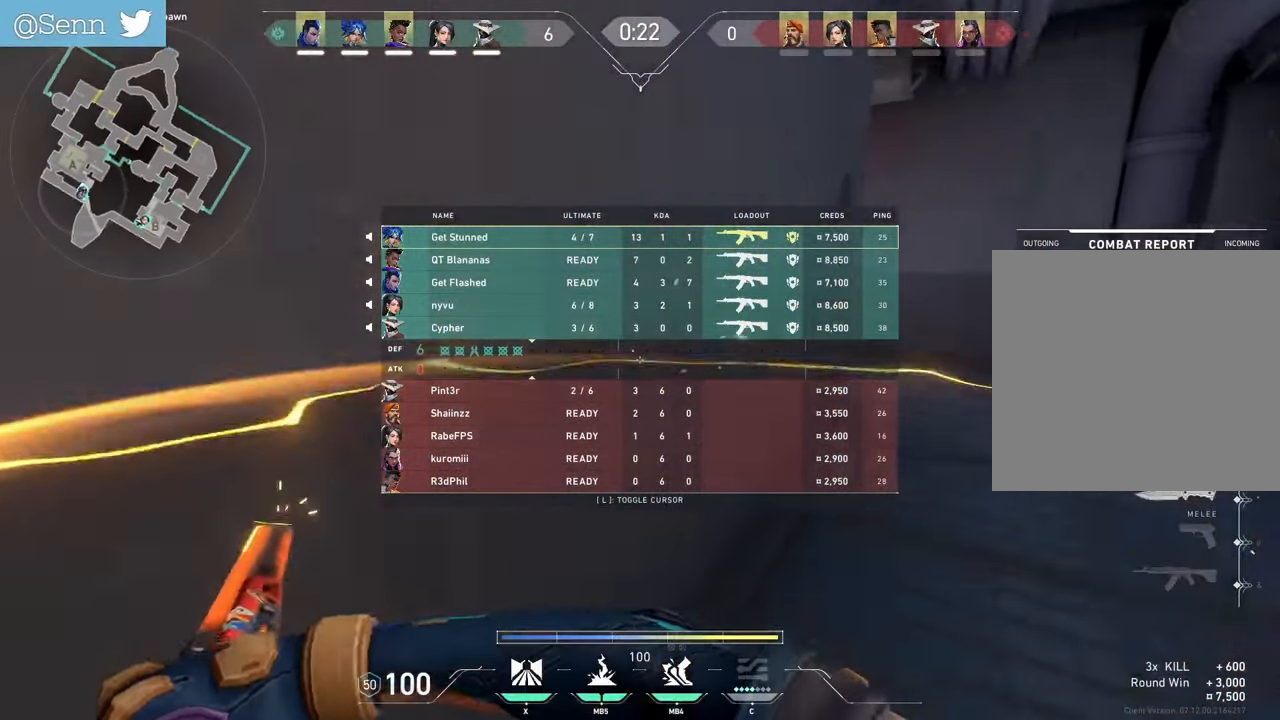
{"keys": ["d", "tab", "z"], "mouse": ["left"], "events": []}
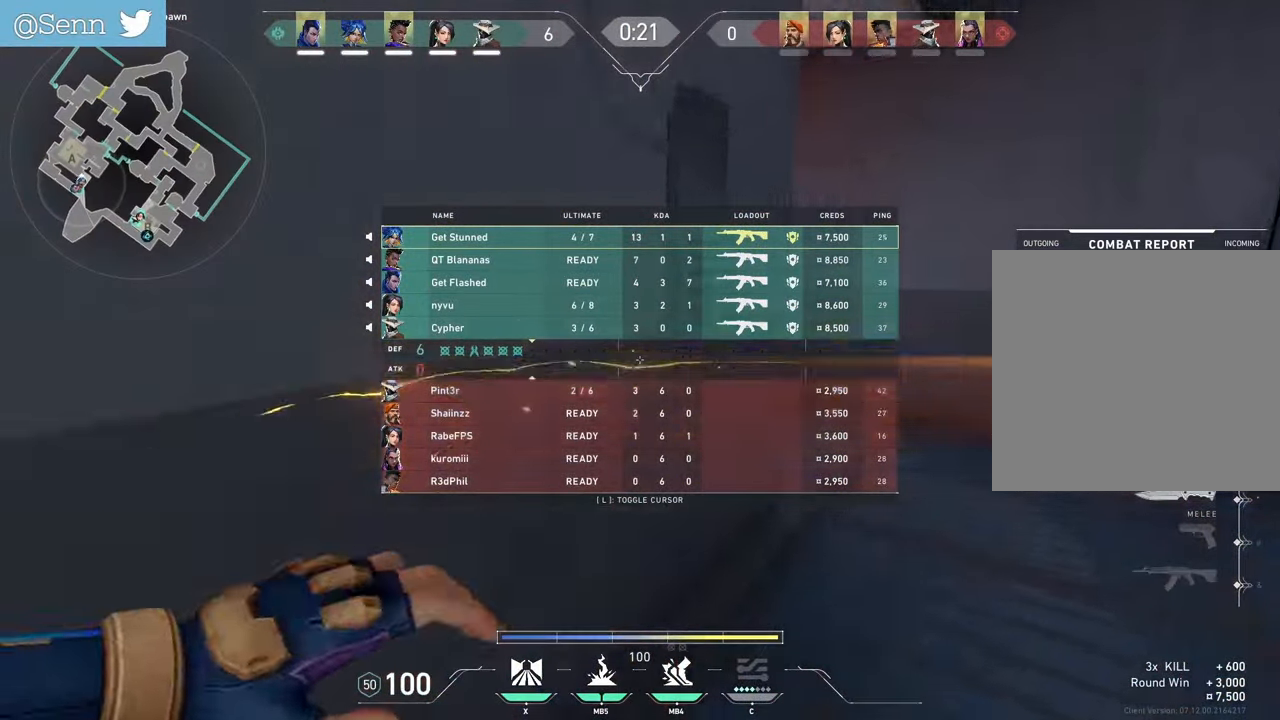
{"keys": ["q", "s"], "mouse": ["right"], "events": [[33, "tab", "up"], [67, "z", "up"], [167, "s", "down"], [183, "mouse_right", "down"], [283, "mouse_left", "up"], [300, "q", "down"], [317, "d", "up"]]}
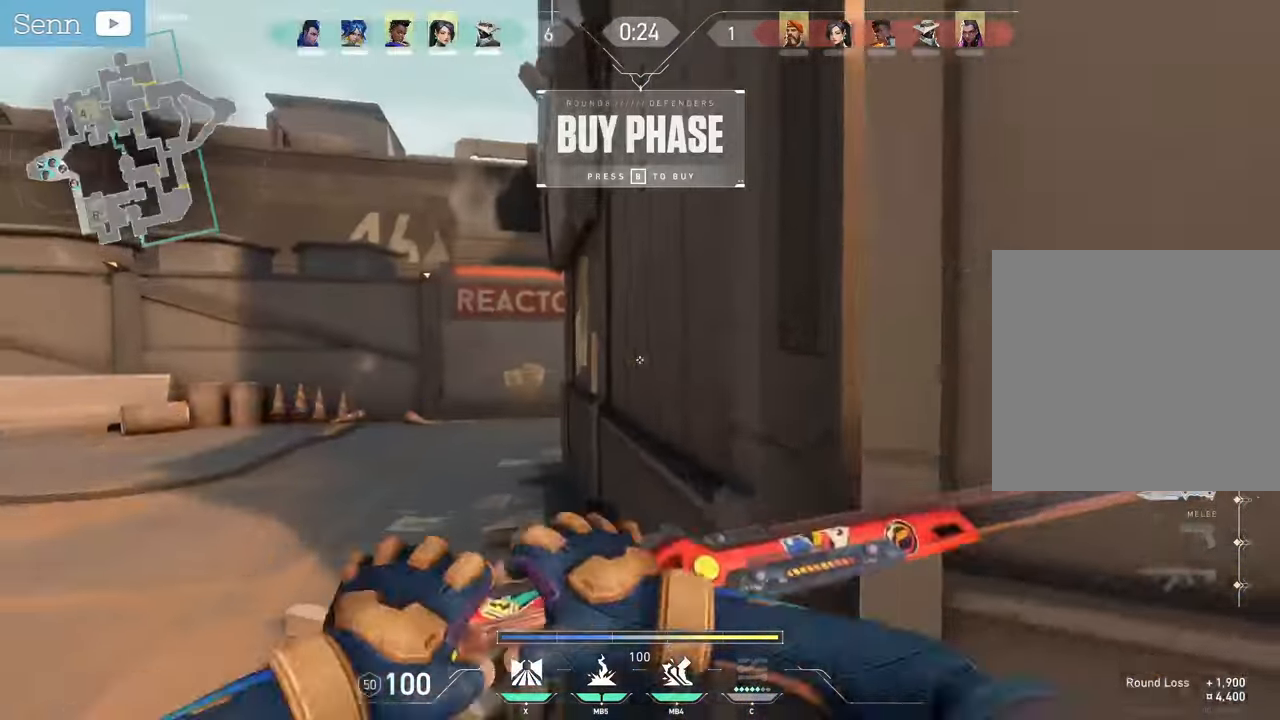
{"keys": ["z"], "mouse": [], "events": [[83, "s", "up"], [217, "mouse_right", "up"], [217, "z", "down"], [433, "q", "up"]]}
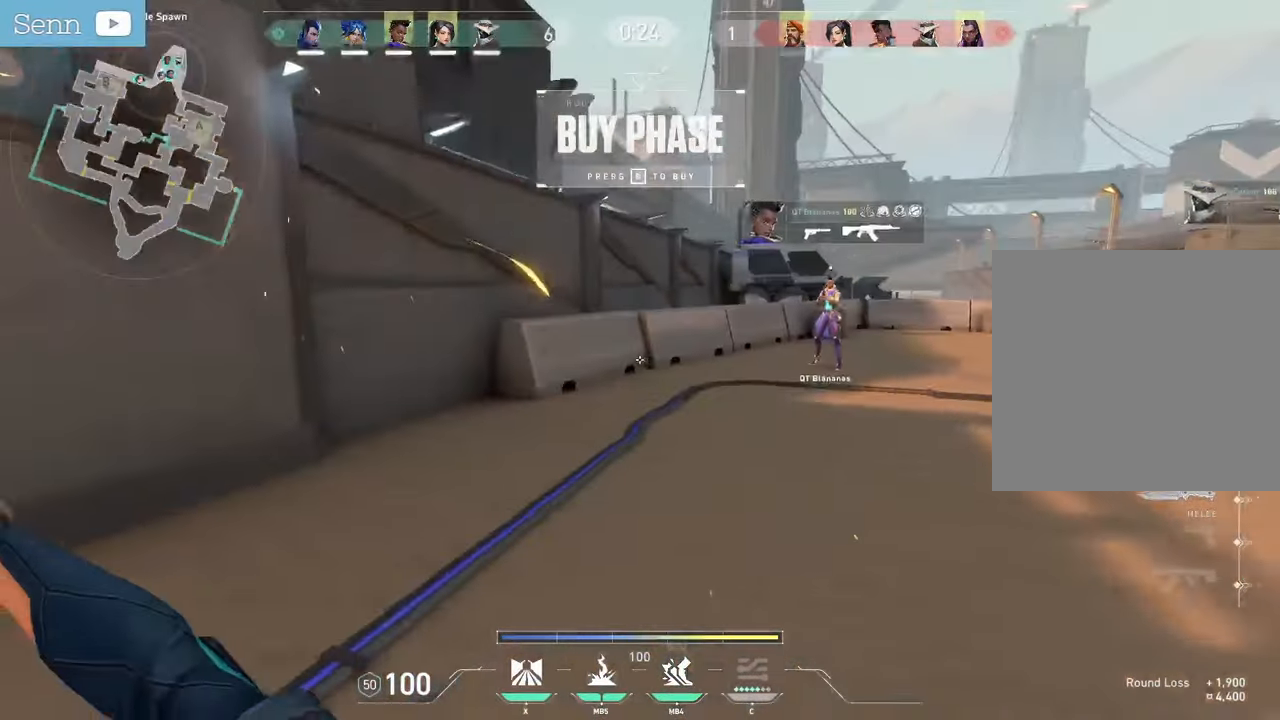
{"keys": [], "mouse": [], "events": [[33, "d", "down"], [117, "d", "up"], [350, "mouse_mb4", "down"], [417, "mouse_mb4", "up"], [417, "q", "down"], [417, "z", "up"], [483, "q", "up"]]}
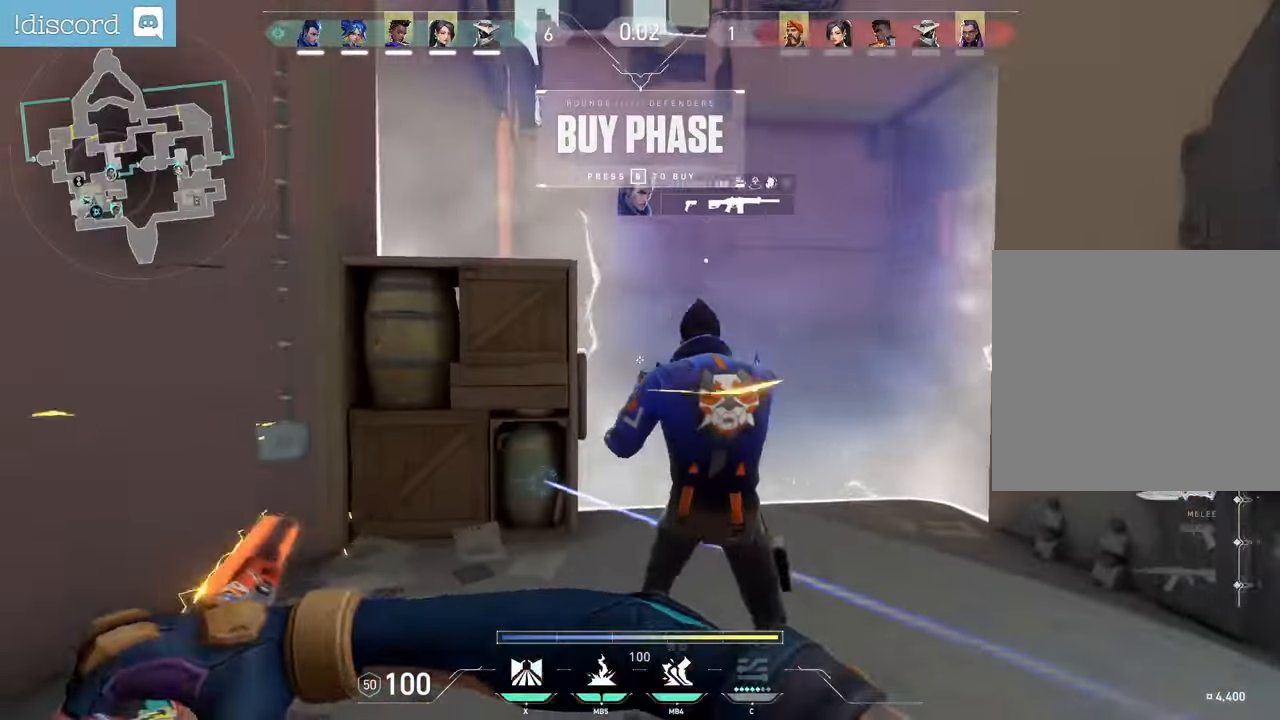
{"keys": ["z"], "mouse": [], "events": [[33, "d", "down"], [167, "d", "up"], [350, "z", "down"]]}
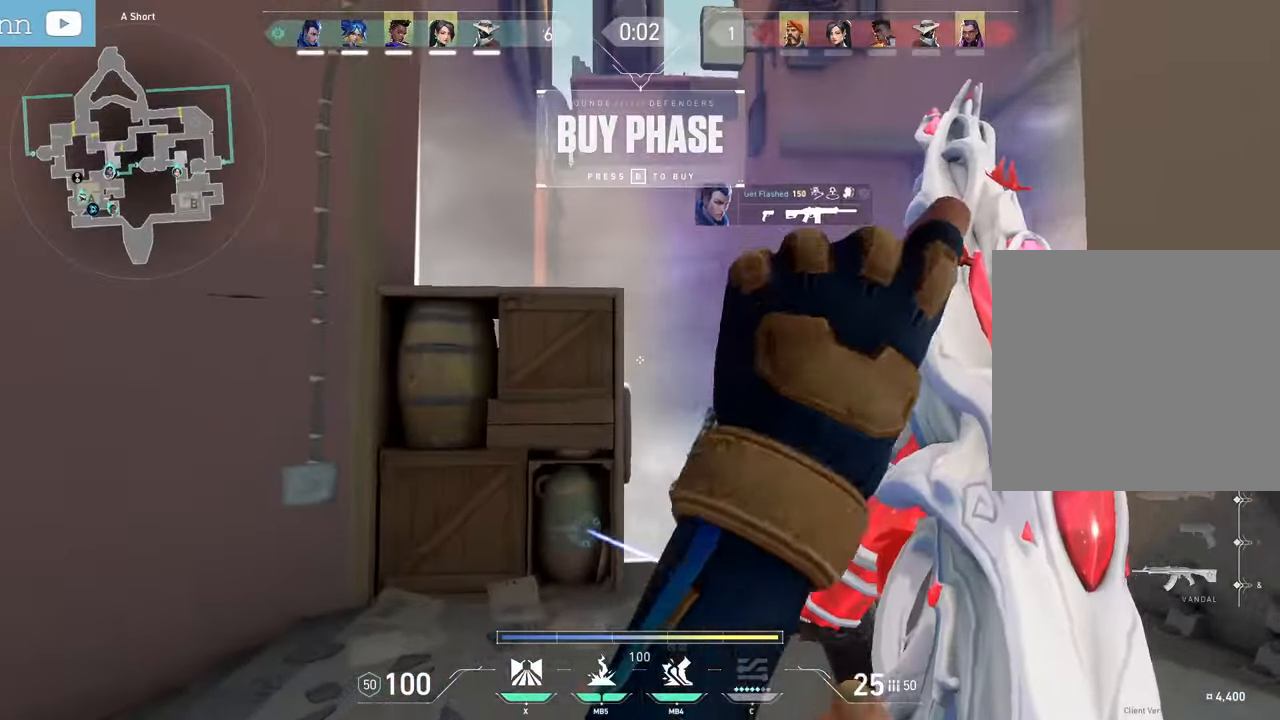
{"keys": ["q"], "mouse": [], "events": [[150, "z", "up"], [467, "q", "down"]]}